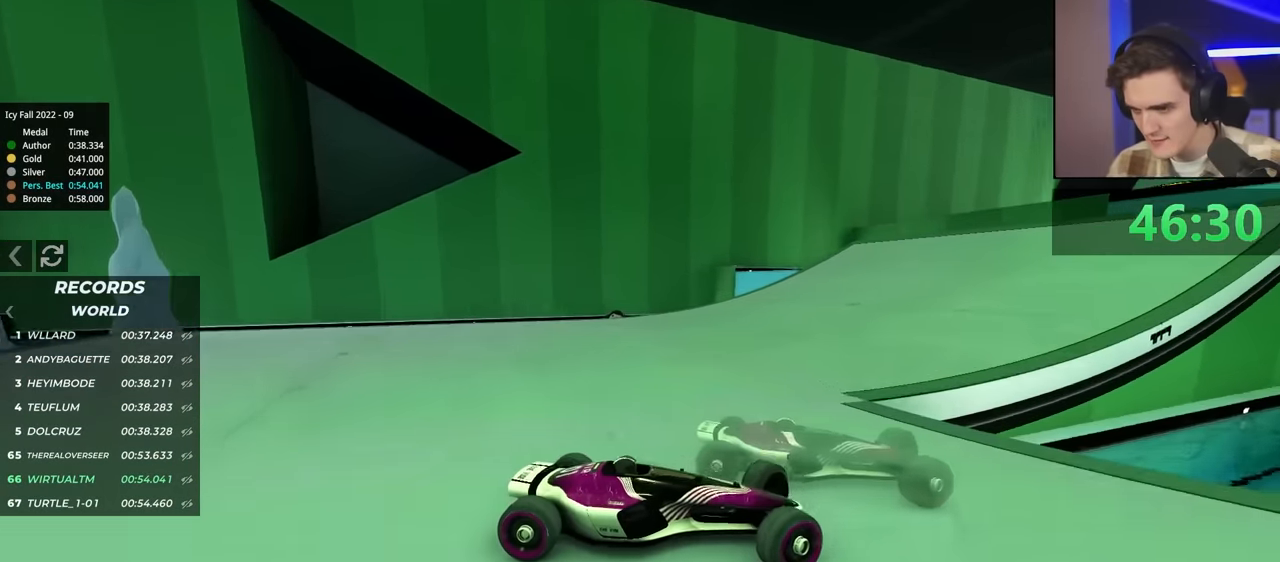
Gameplay with keyboard; each line is a JSON object with the keys held at the frame after it. "events" lists presses ("down") and releases ("up") of "brake", "down", "left", "right" and "up" between this image and that frame as [ms after this image, input, new state], when the widget could be followed in between. No other keys are recorded. Mouse input is not recorded. Key names are as the overlay labels them; some are game actions (e.g. jump) rather than physical keys.
{"keys": ["left", "up"], "events": []}
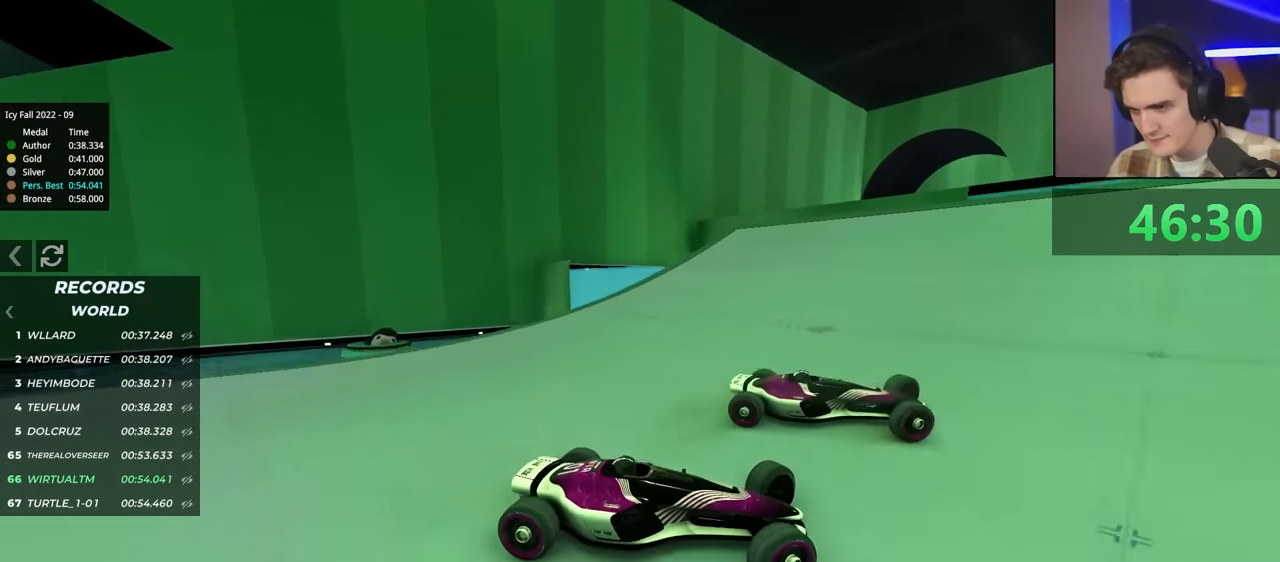
{"keys": ["left", "up"], "events": [[84, "up", "up"], [117, "up", "down"]]}
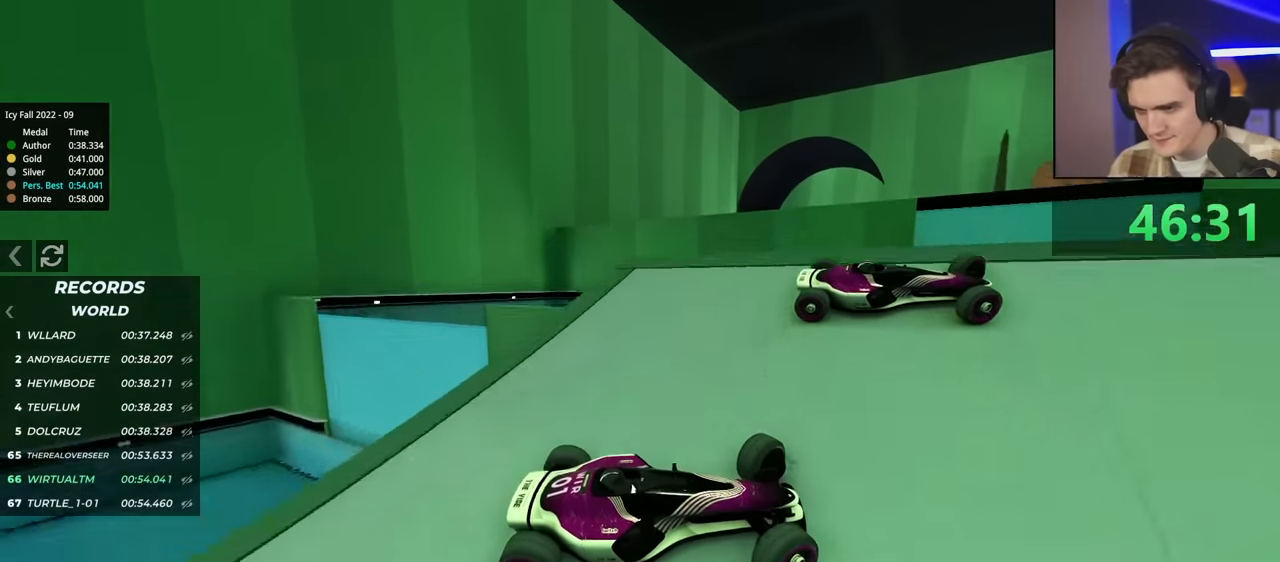
{"keys": ["left", "up"], "events": []}
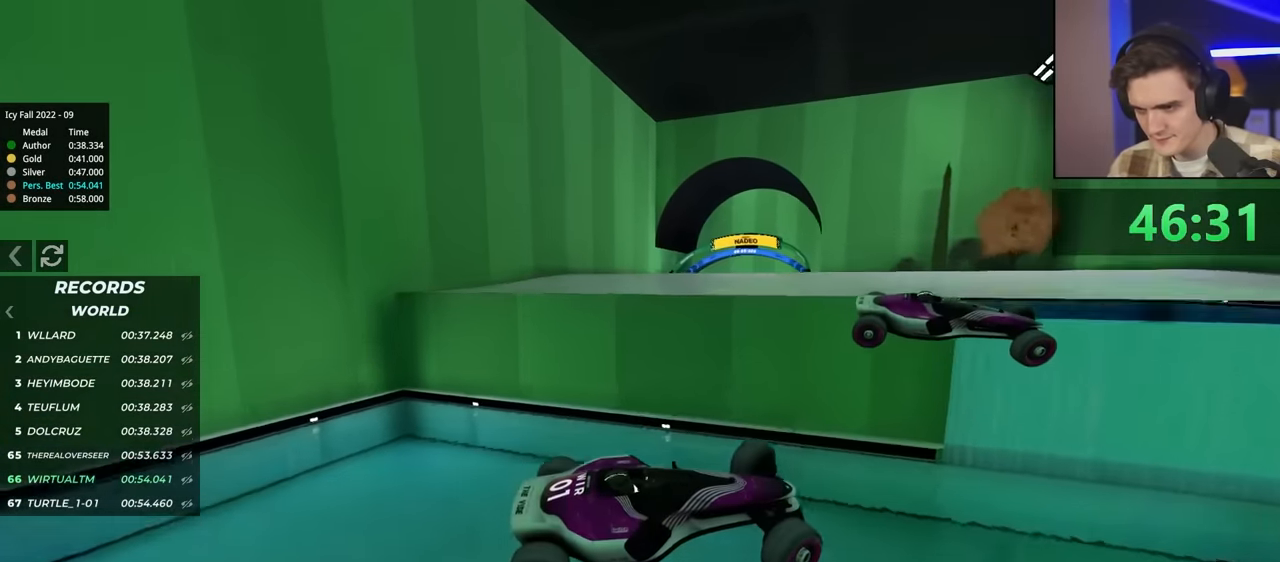
{"keys": ["left", "up"], "events": []}
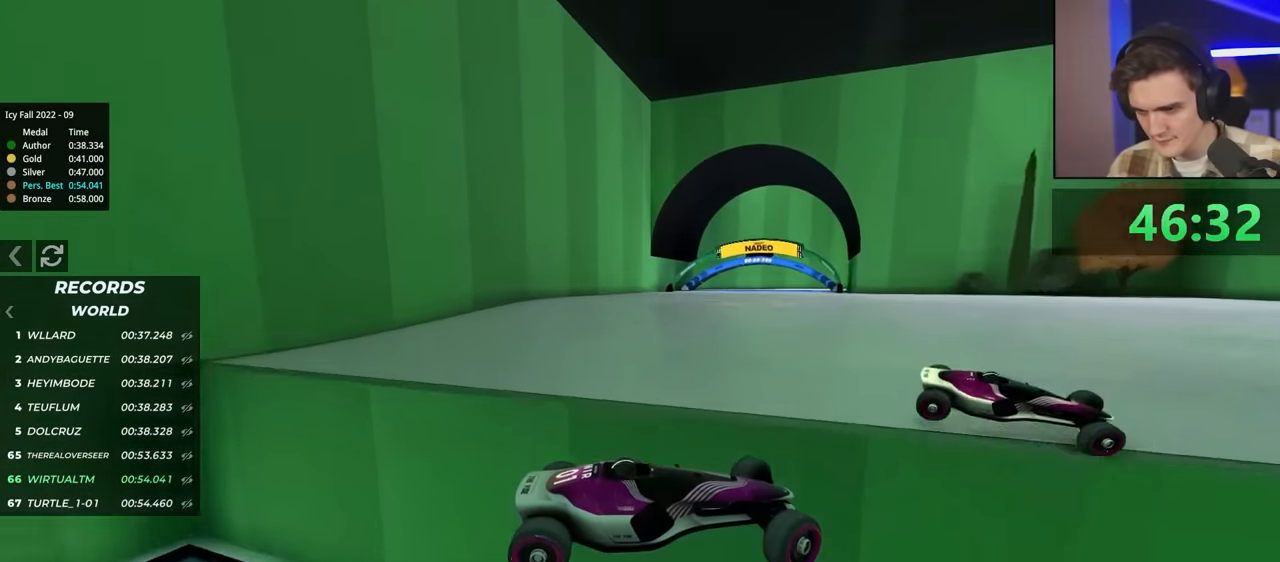
{"keys": ["left", "up"], "events": []}
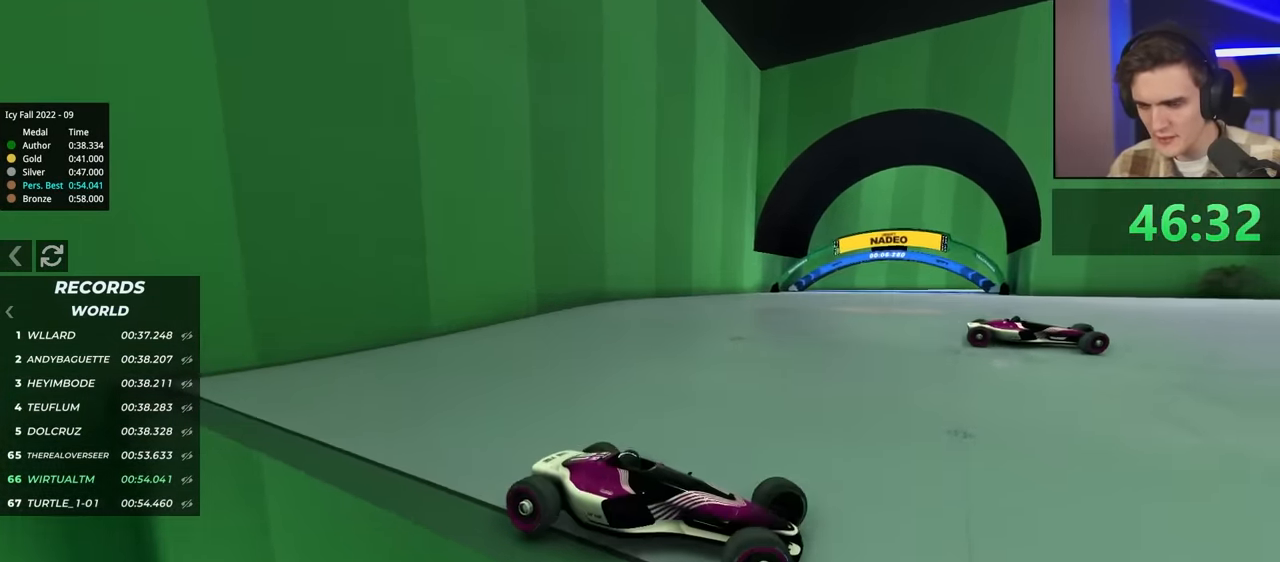
{"keys": ["up"], "events": [[67, "left", "up"]]}
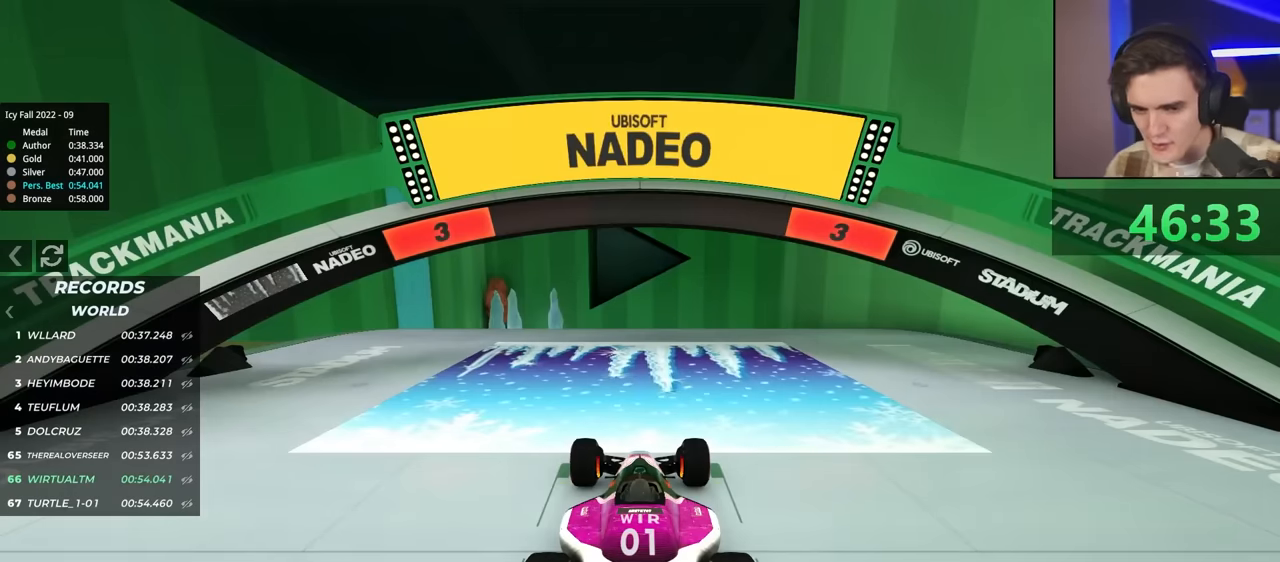
{"keys": ["up"], "events": []}
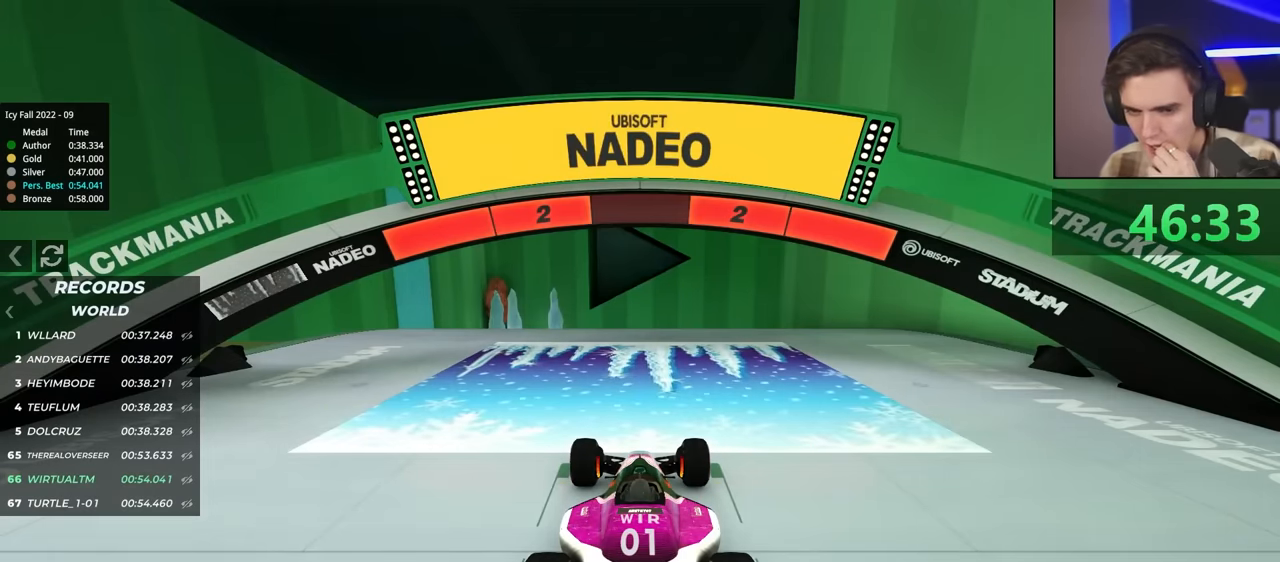
{"keys": ["up"], "events": []}
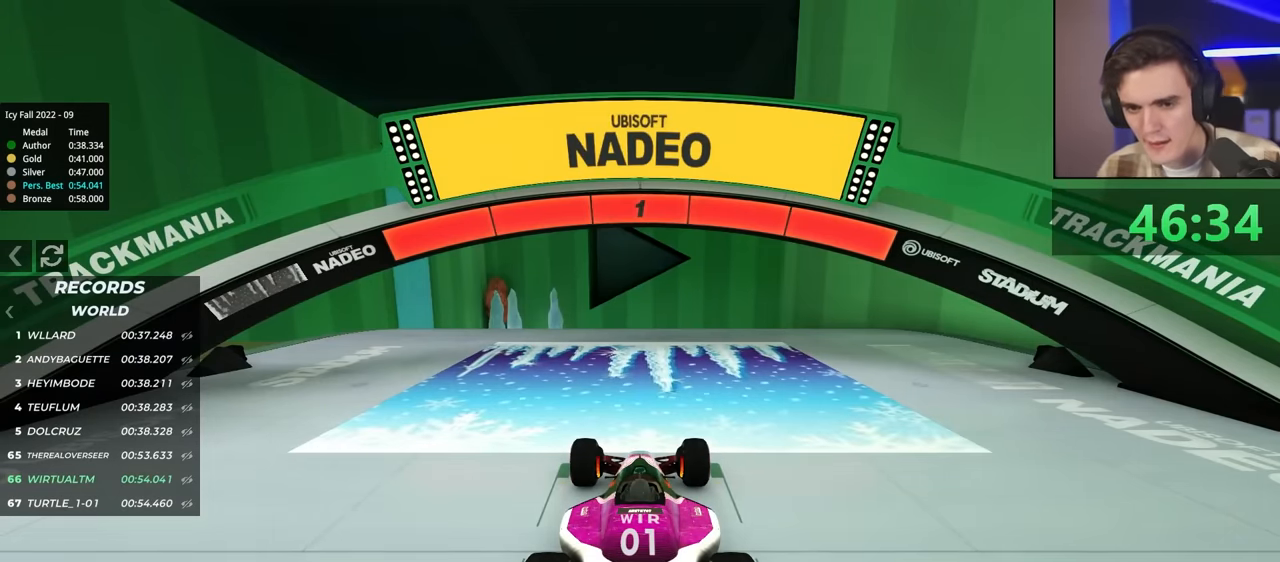
{"keys": ["up"], "events": []}
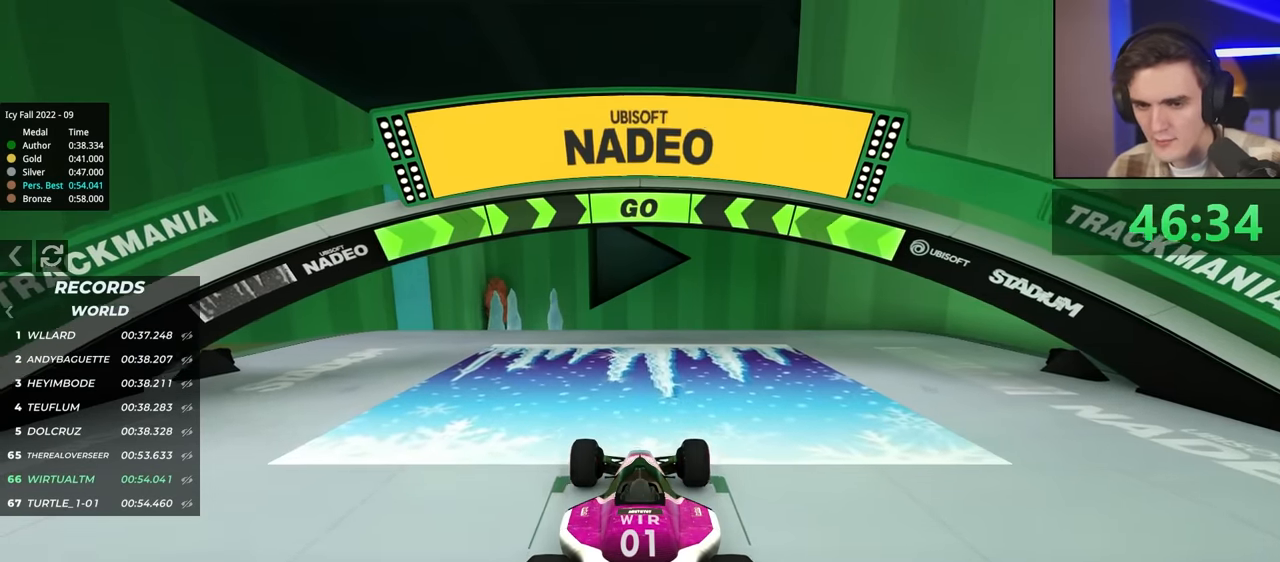
{"keys": ["up"], "events": [[150, "left", "down"], [233, "left", "up"]]}
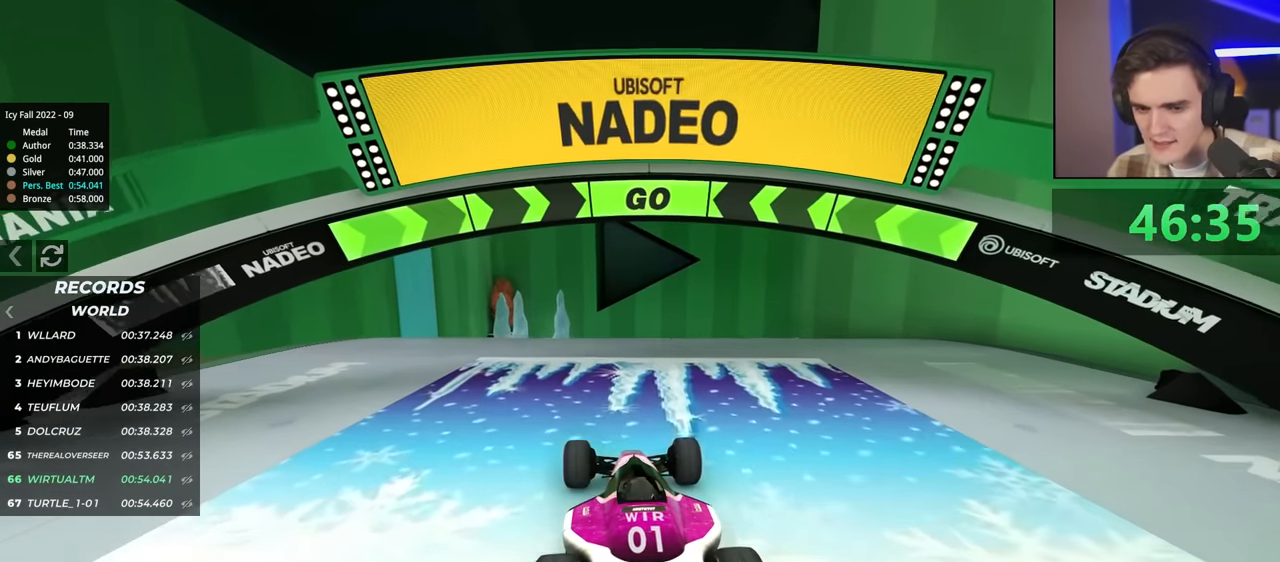
{"keys": ["up"], "events": []}
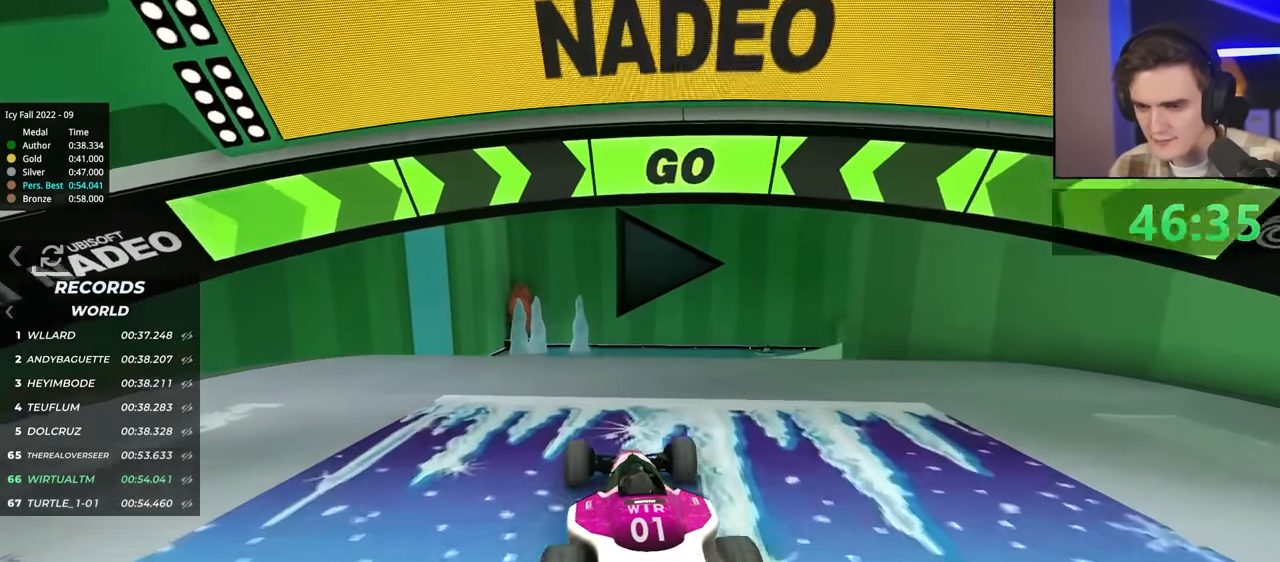
{"keys": ["up"], "events": [[367, "right", "down"], [417, "right", "up"]]}
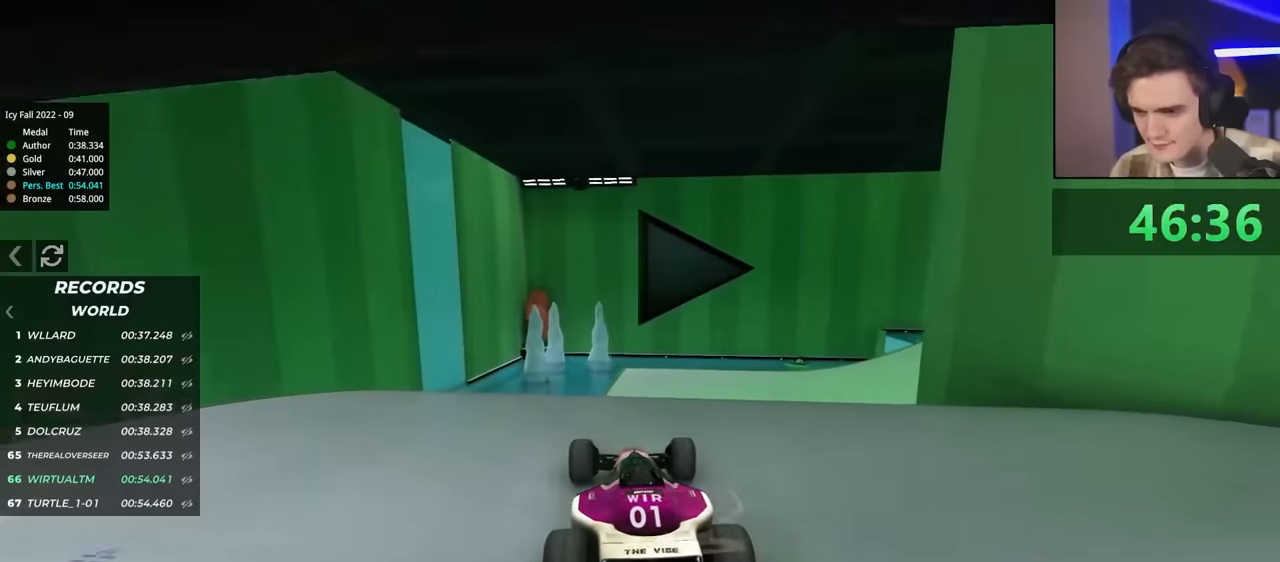
{"keys": ["up"], "events": [[384, "right", "down"], [484, "right", "up"]]}
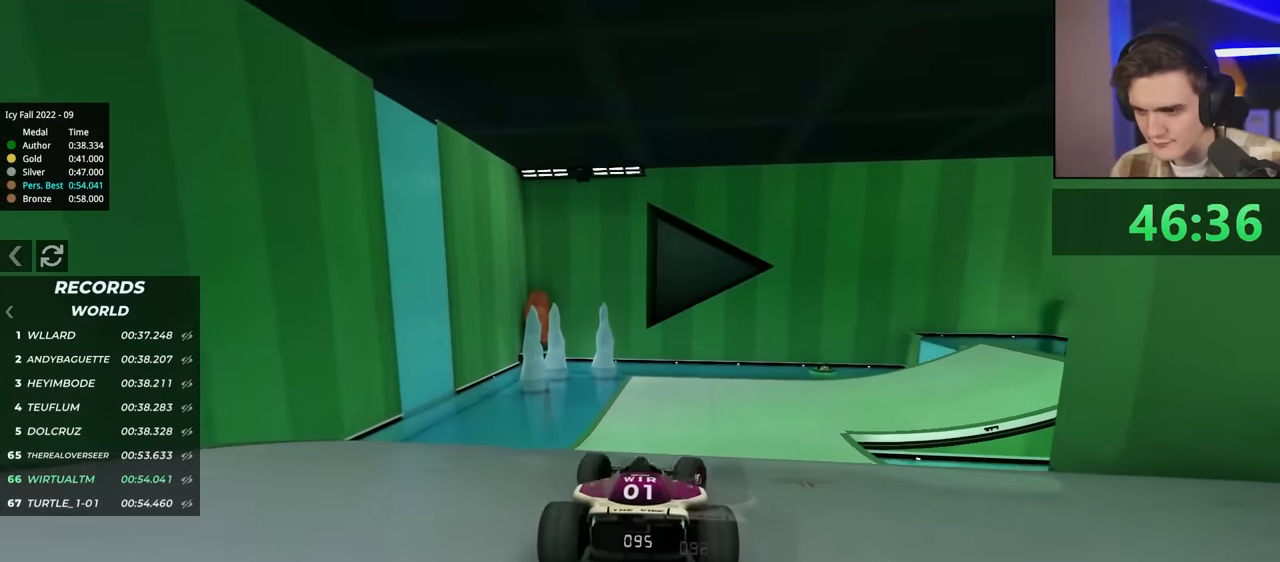
{"keys": ["right", "up"], "events": [[67, "right", "down"]]}
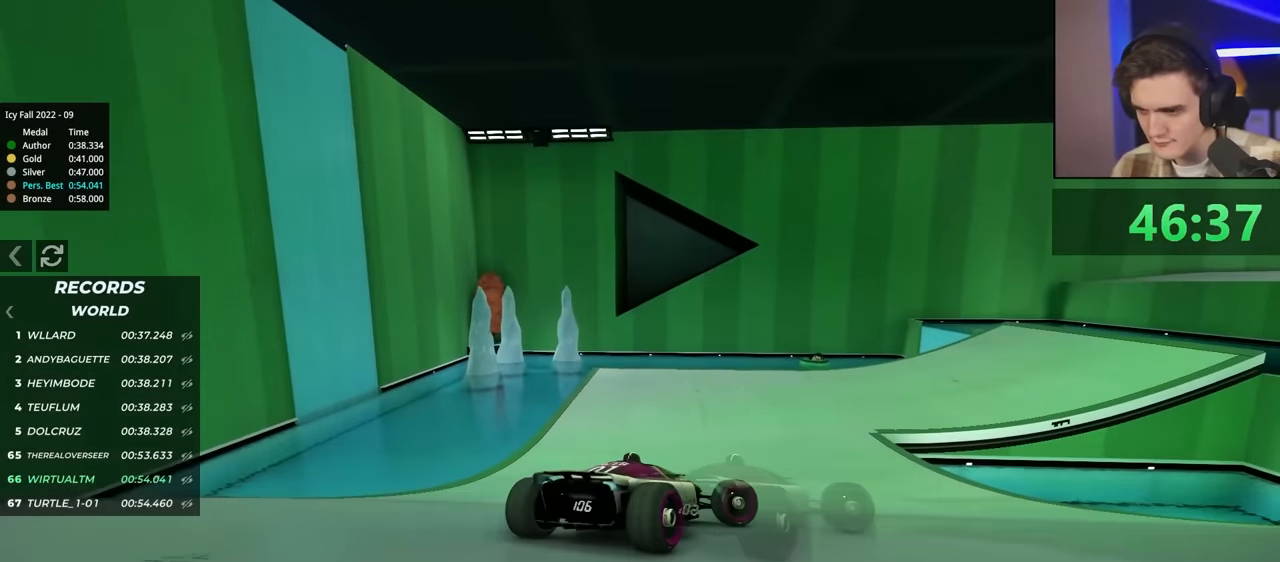
{"keys": ["left", "up"], "events": [[367, "right", "up"], [367, "up", "up"], [417, "left", "down"], [467, "up", "down"]]}
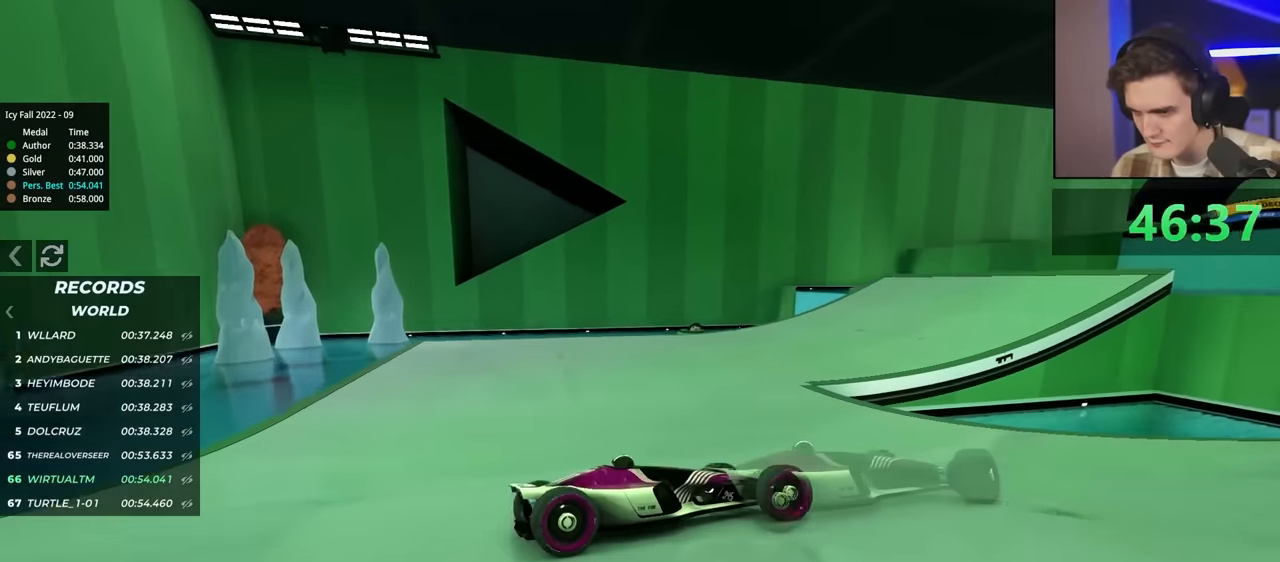
{"keys": ["left", "up"], "events": []}
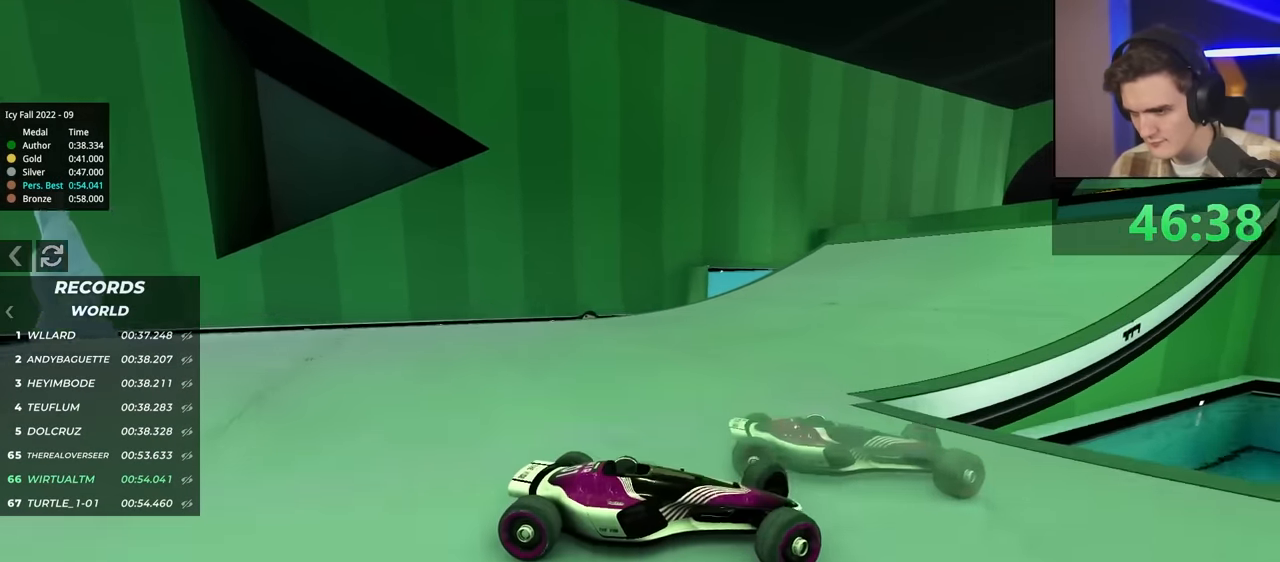
{"keys": ["left", "up"], "events": [[100, "up", "up"], [200, "up", "down"], [284, "up", "up"], [384, "up", "down"]]}
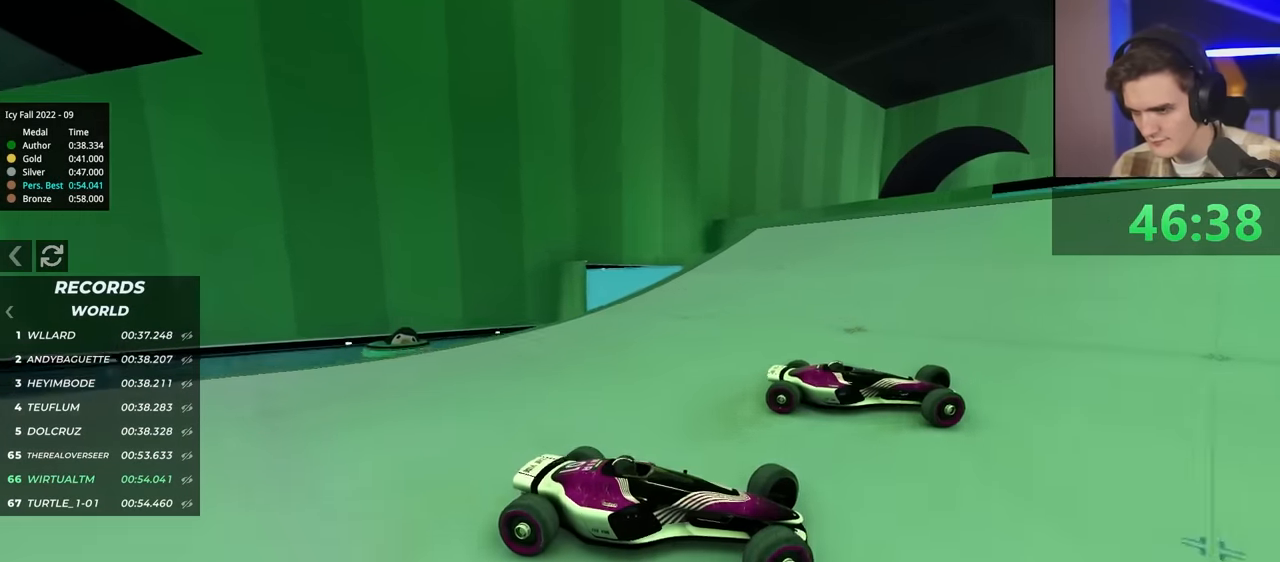
{"keys": ["left", "up"], "events": []}
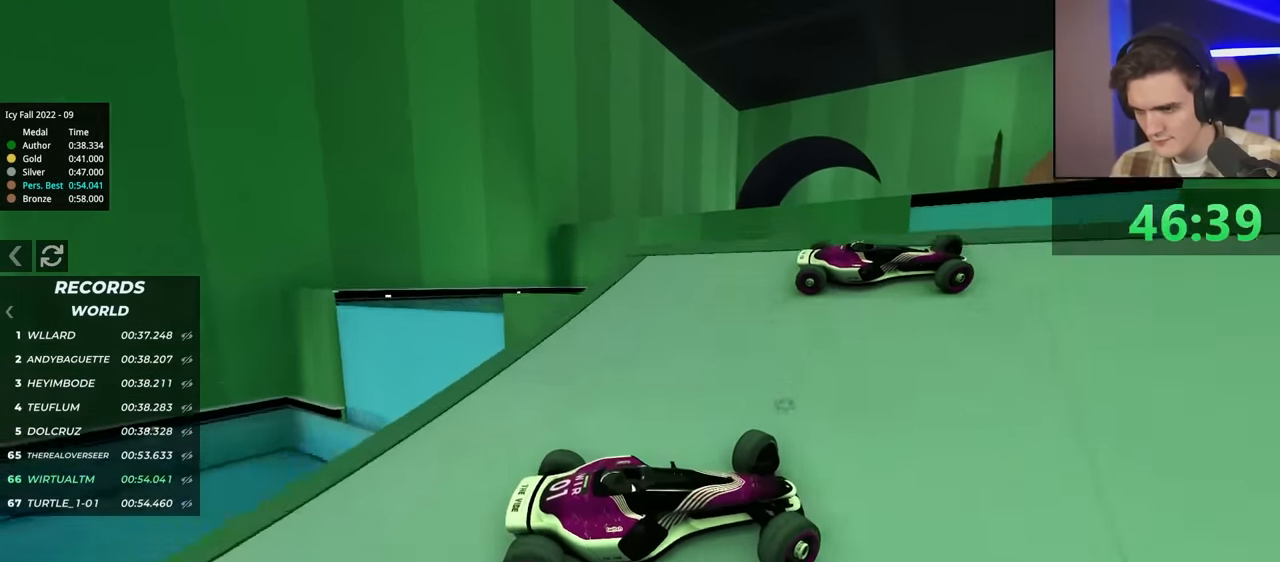
{"keys": ["left", "up"], "events": [[84, "brake", "down"], [267, "brake", "up"]]}
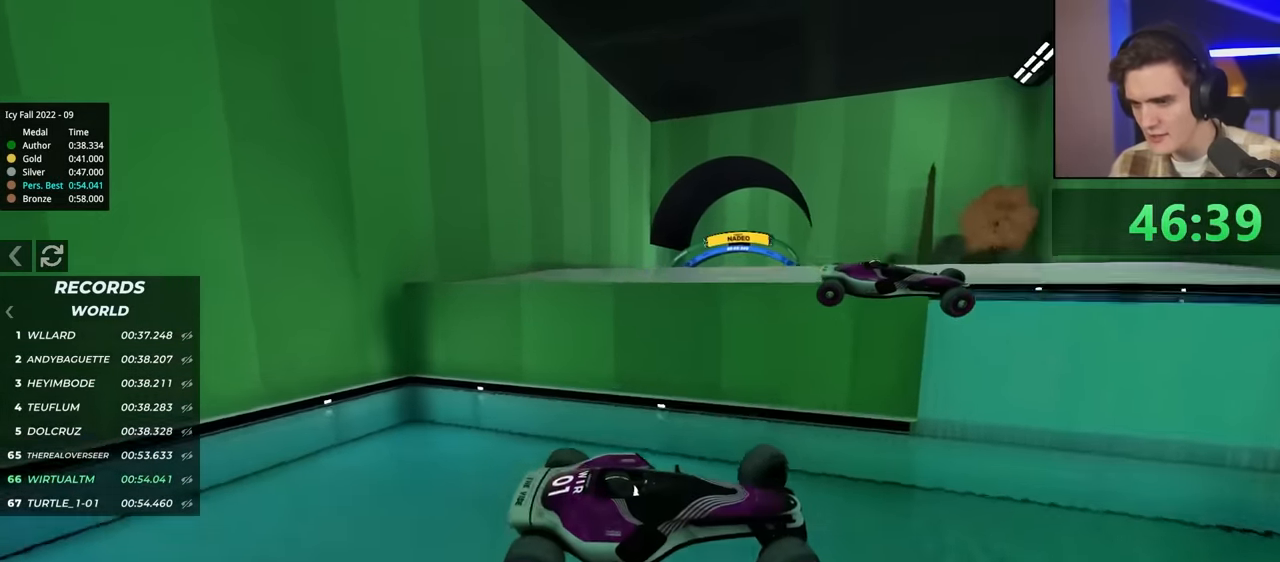
{"keys": ["up"], "events": [[434, "left", "up"]]}
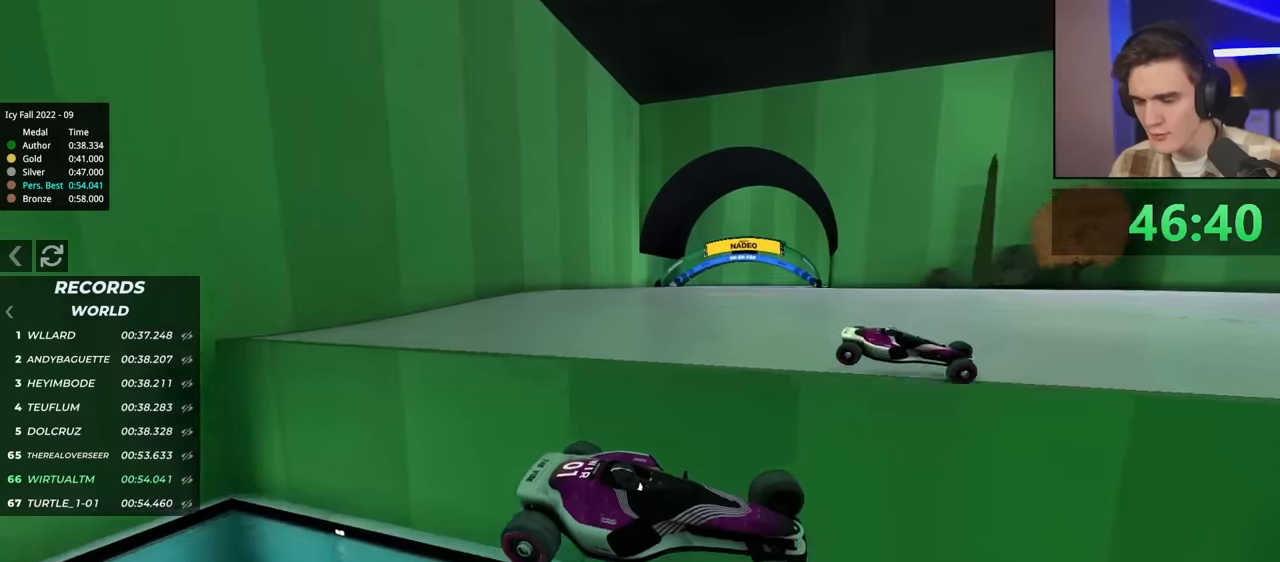
{"keys": ["up"], "events": []}
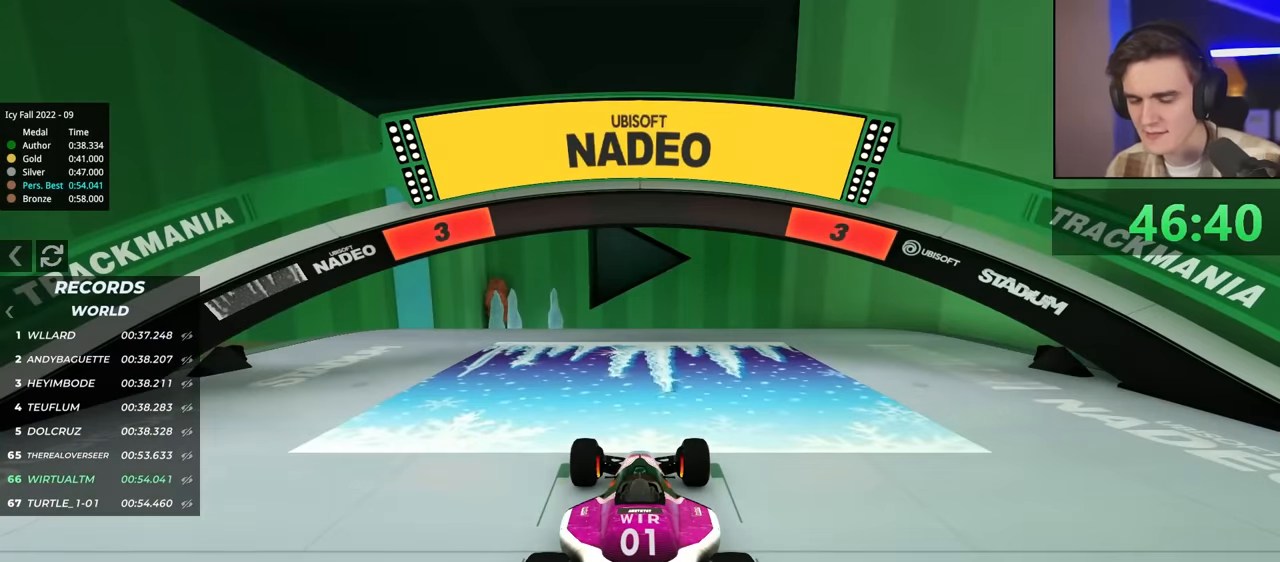
{"keys": ["up"], "events": []}
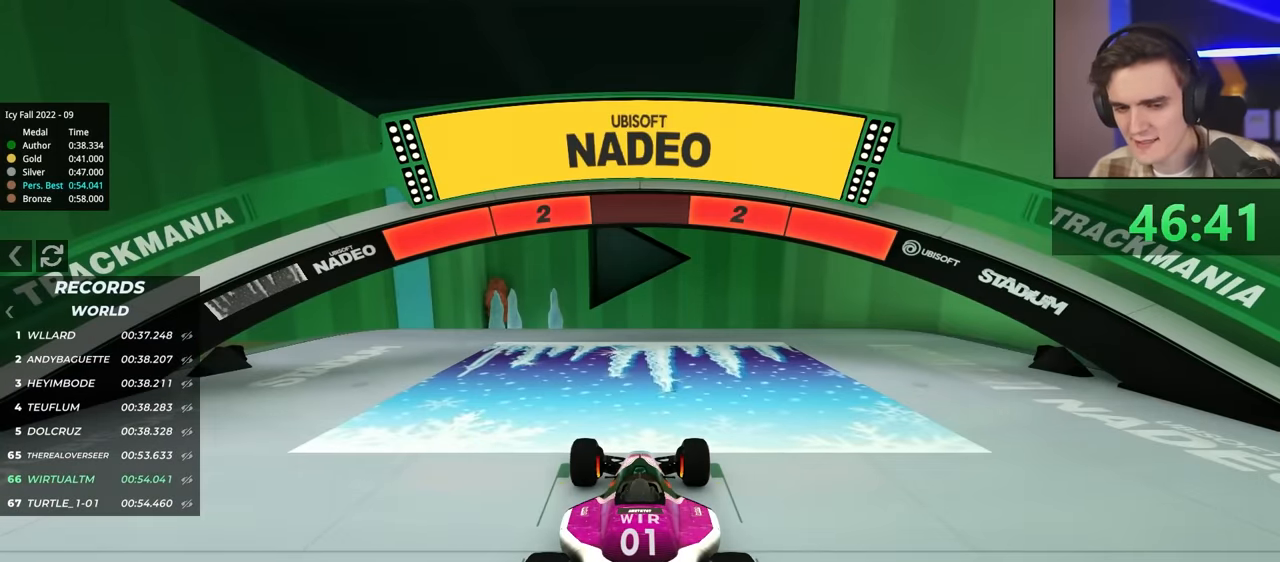
{"keys": ["up"], "events": []}
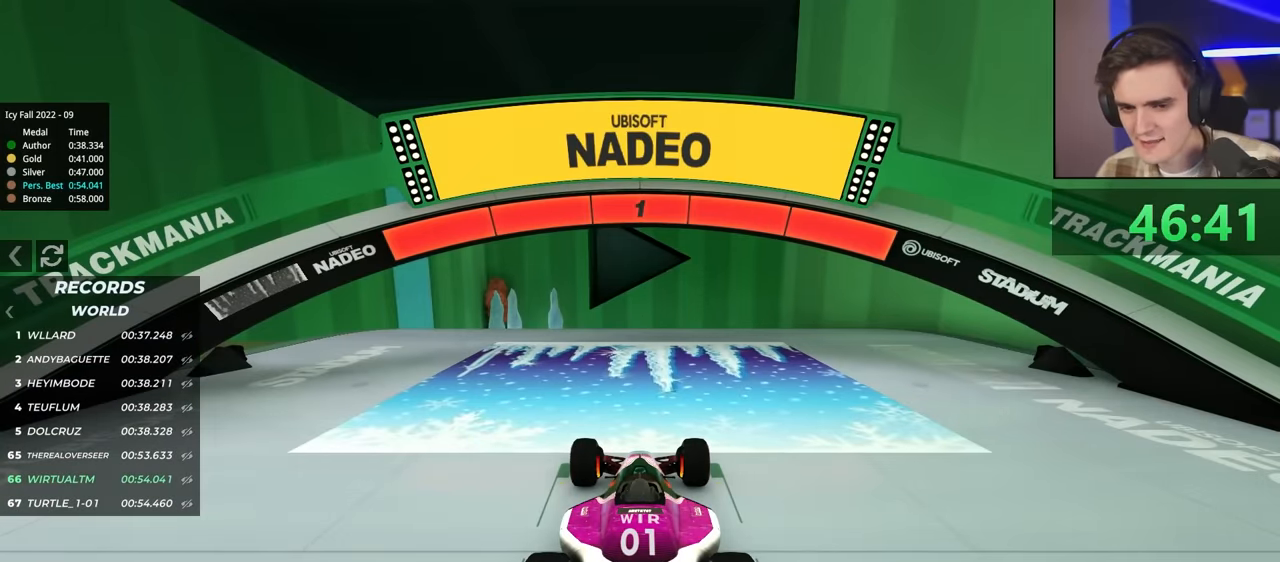
{"keys": ["up"], "events": []}
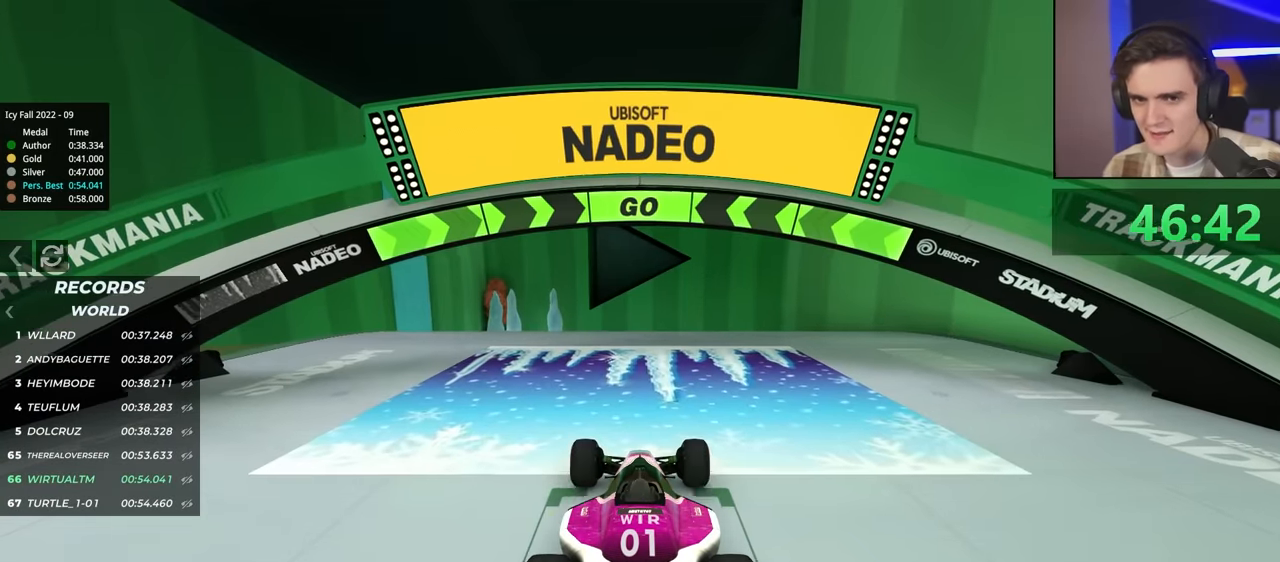
{"keys": ["up"], "events": [[100, "left", "down"], [200, "left", "up"]]}
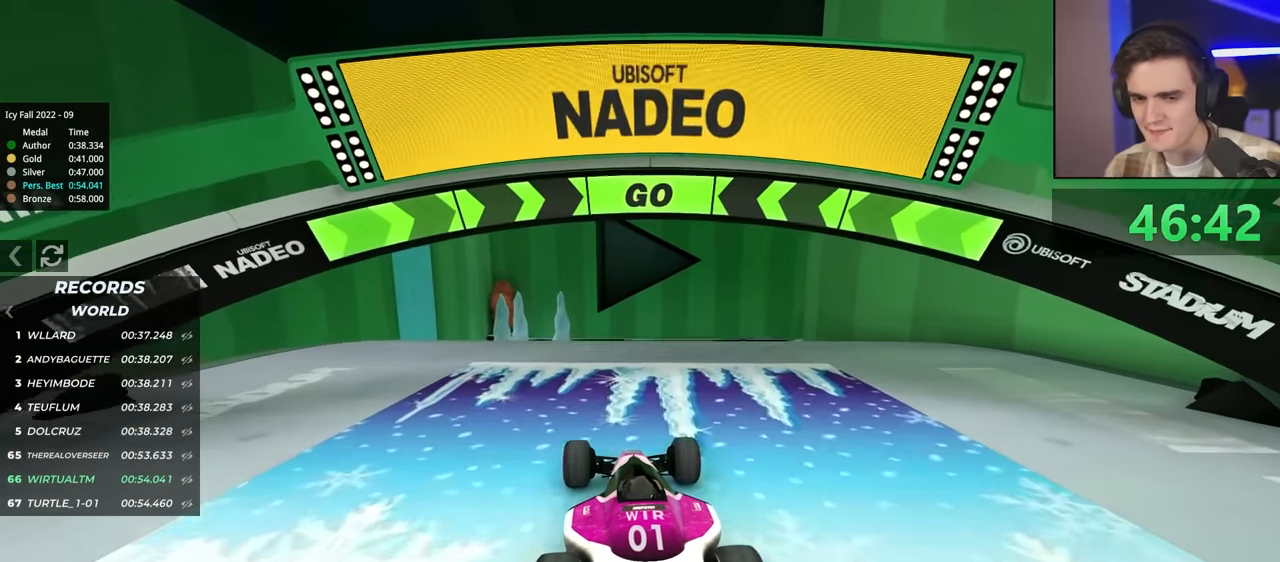
{"keys": ["up"], "events": []}
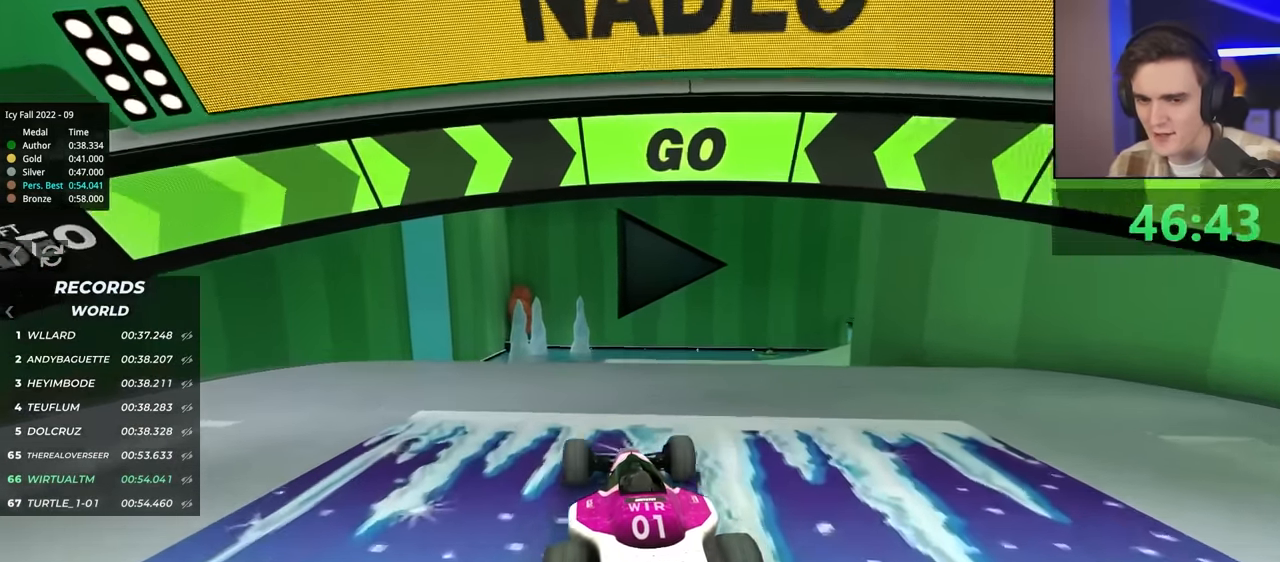
{"keys": ["right", "up"], "events": [[134, "right", "down"], [217, "right", "up"], [500, "right", "down"]]}
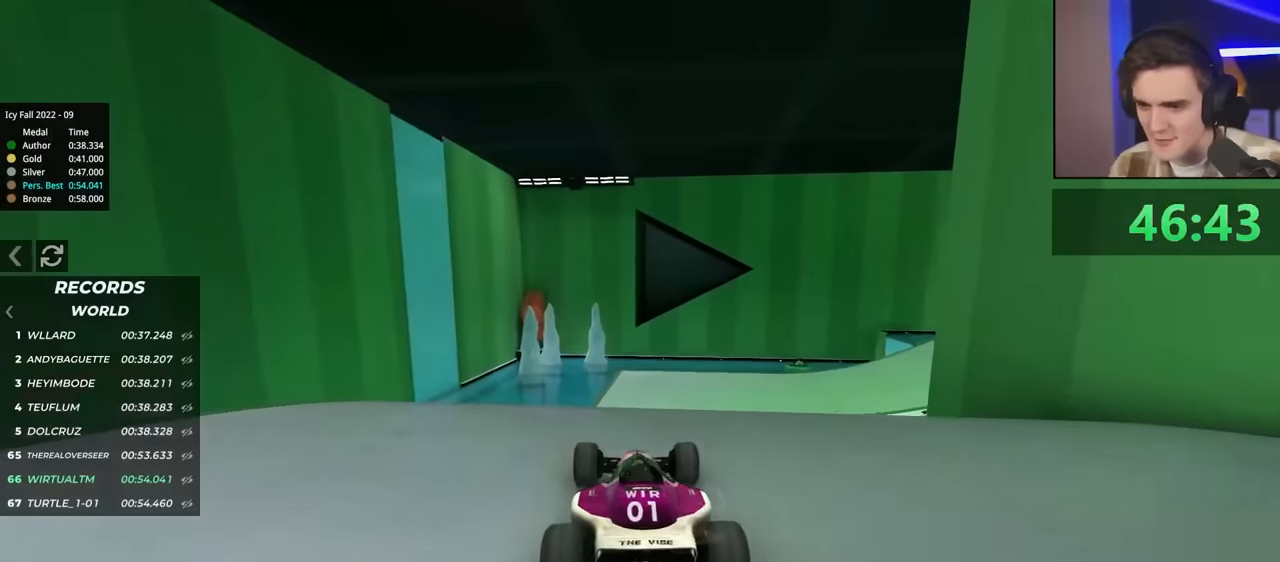
{"keys": ["right", "up"], "events": [[100, "right", "up"], [284, "right", "down"], [384, "right", "up"], [434, "right", "down"]]}
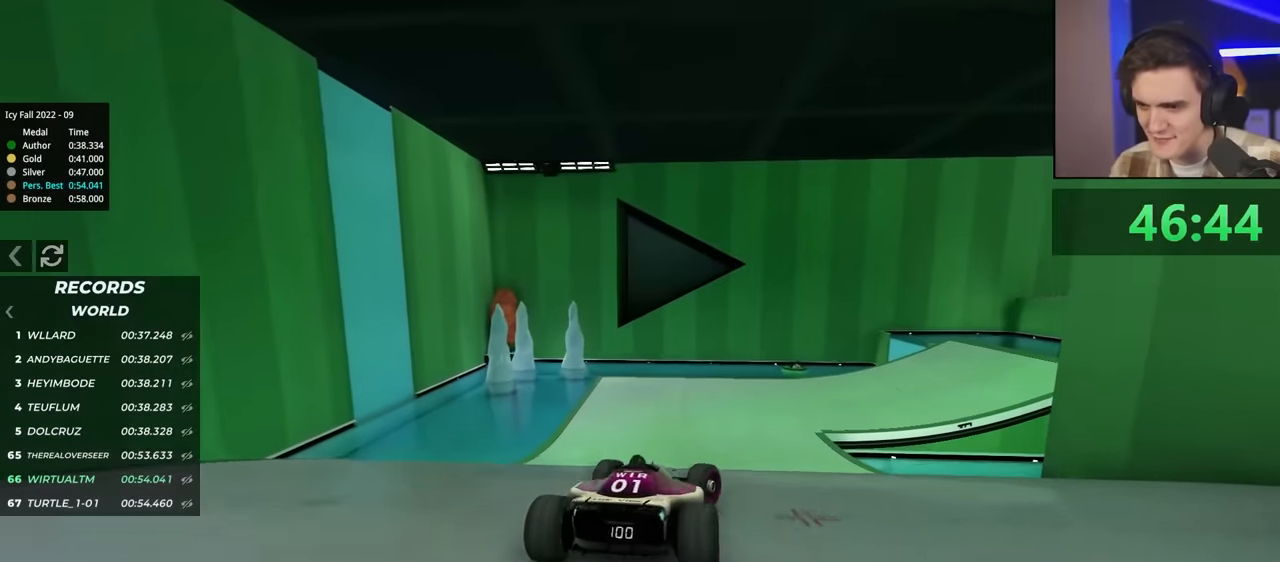
{"keys": ["up"], "events": [[450, "right", "up"]]}